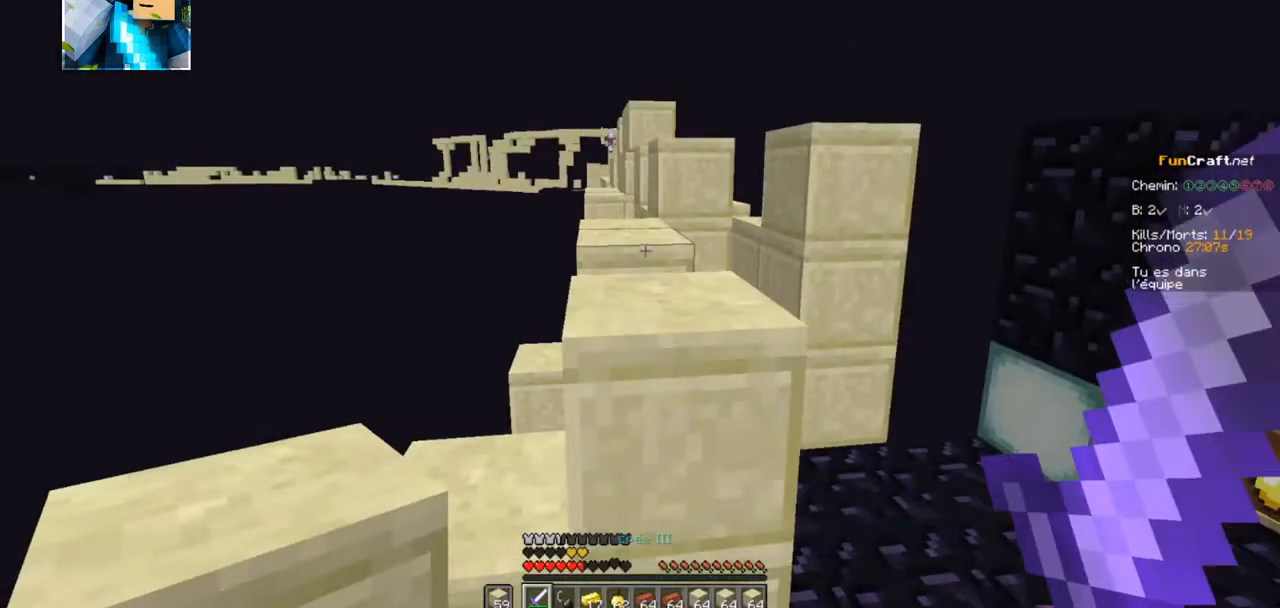
Gameplay with keyboard; each line is a JSON object with the keys held at the frame after it. "events" lists presses ("down") and releases ("up") of "d", "q", "s" and "z" between this image and that frame as [ms after this image, input, new state], when the widget could be followed in between. No other keys are recorded. Mouse input is not recorded.
{"keys": ["z"], "events": []}
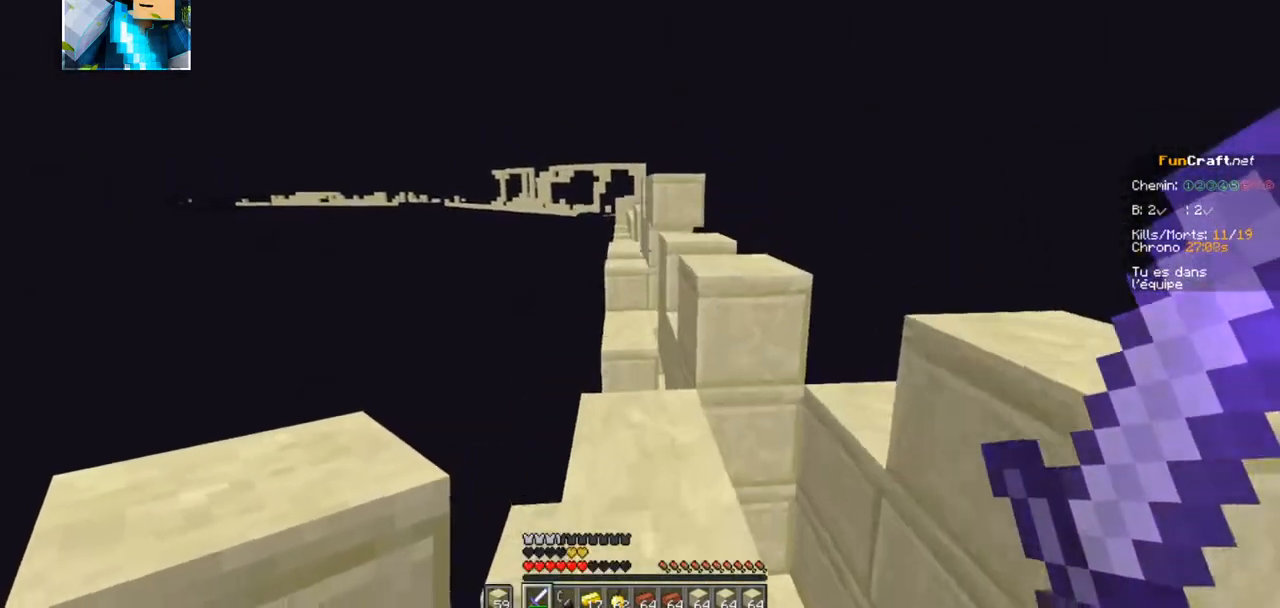
{"keys": ["z"], "events": []}
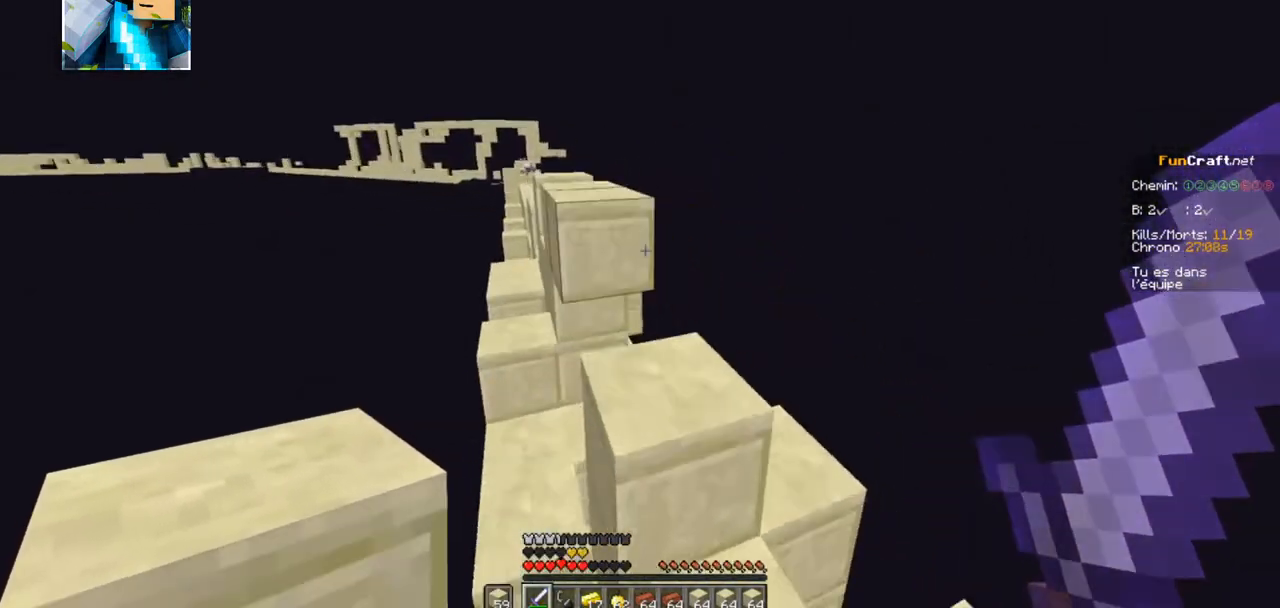
{"keys": ["z"], "events": []}
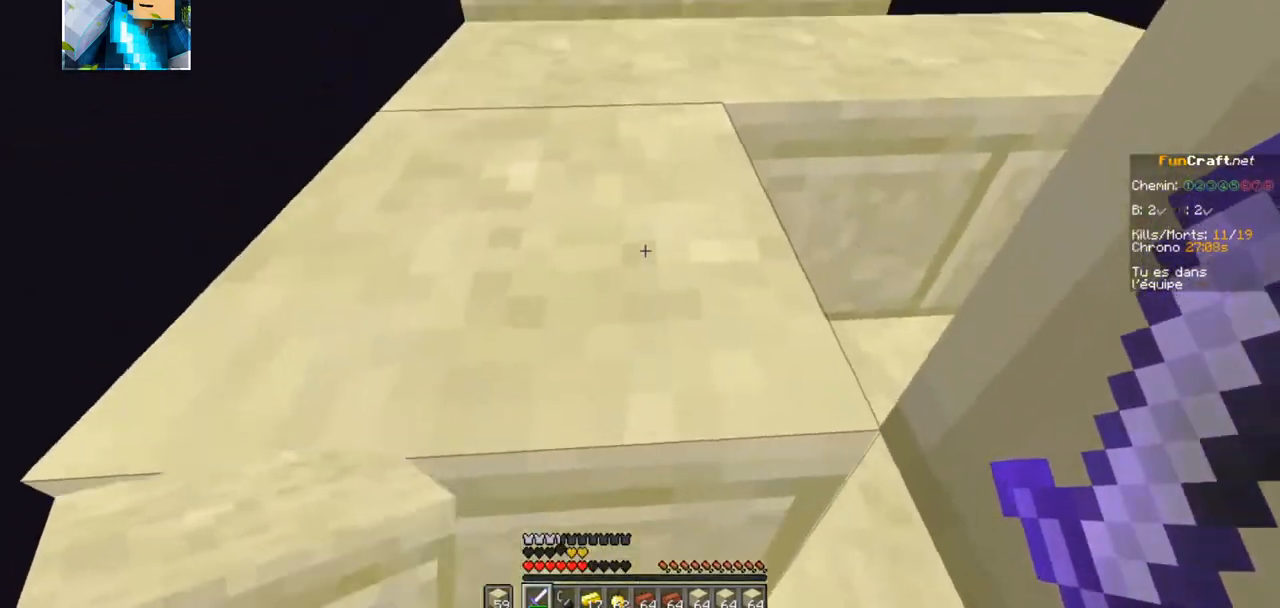
{"keys": [], "events": [[467, "z", "up"]]}
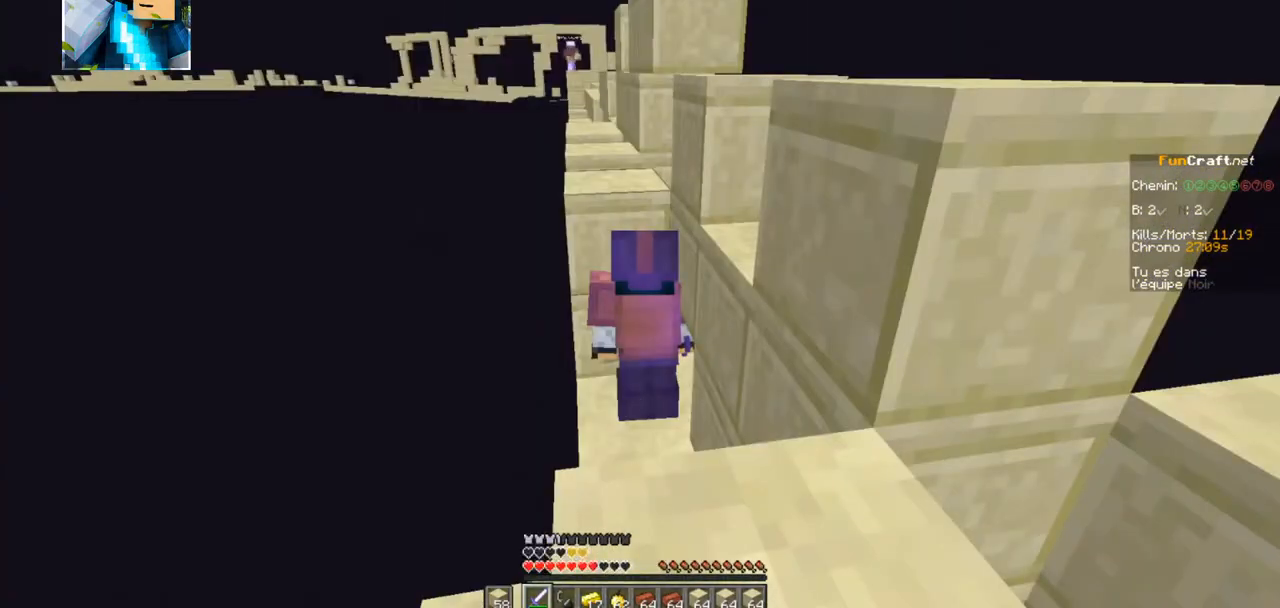
{"keys": [], "events": []}
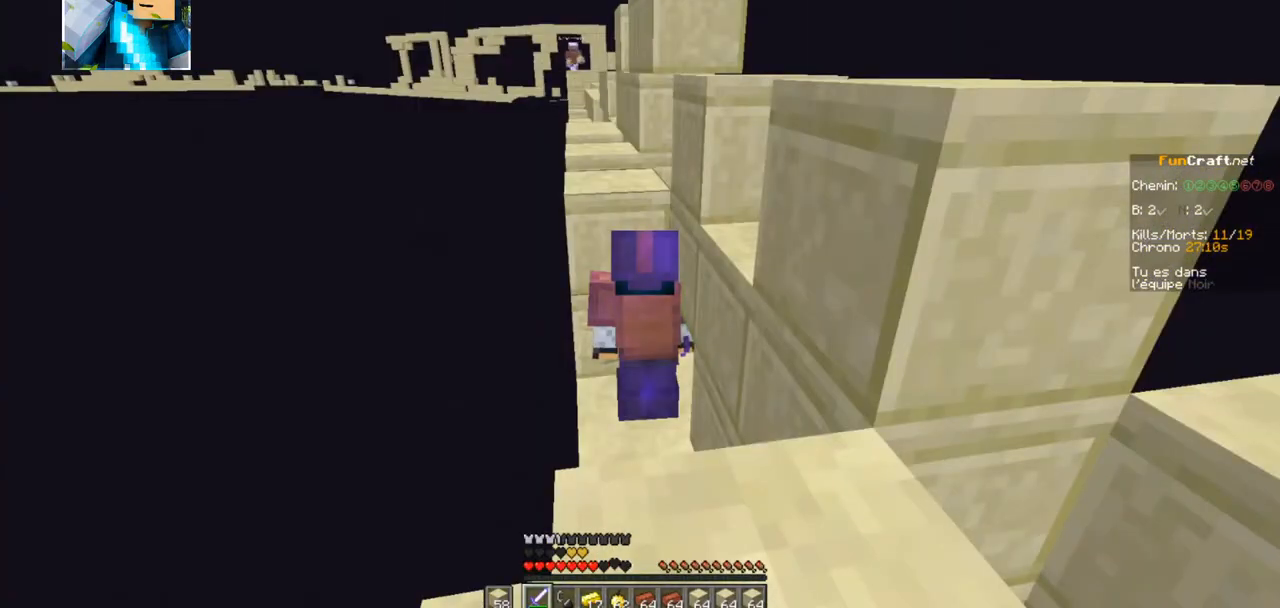
{"keys": [], "events": []}
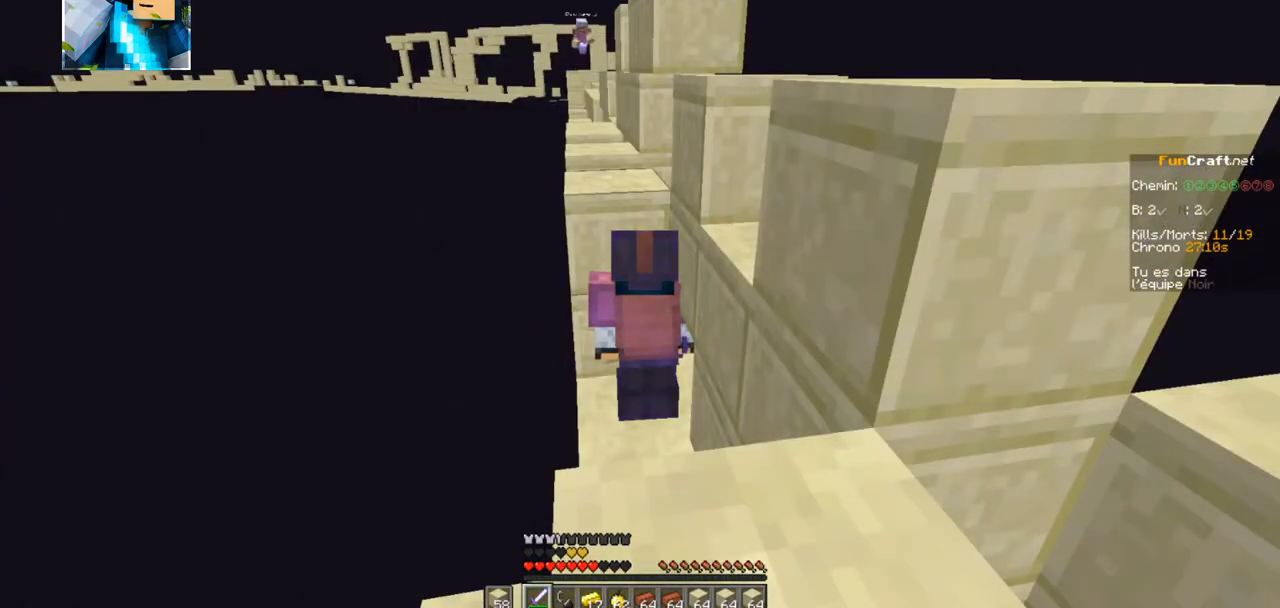
{"keys": [], "events": []}
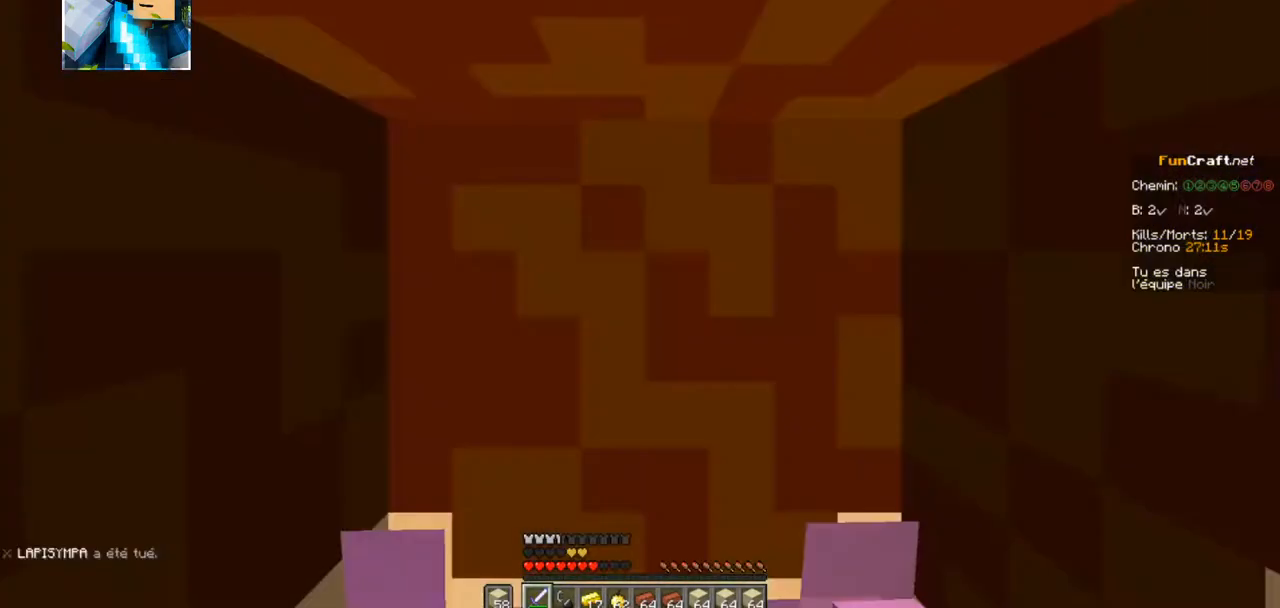
{"keys": ["z"], "events": [[134, "z", "down"]]}
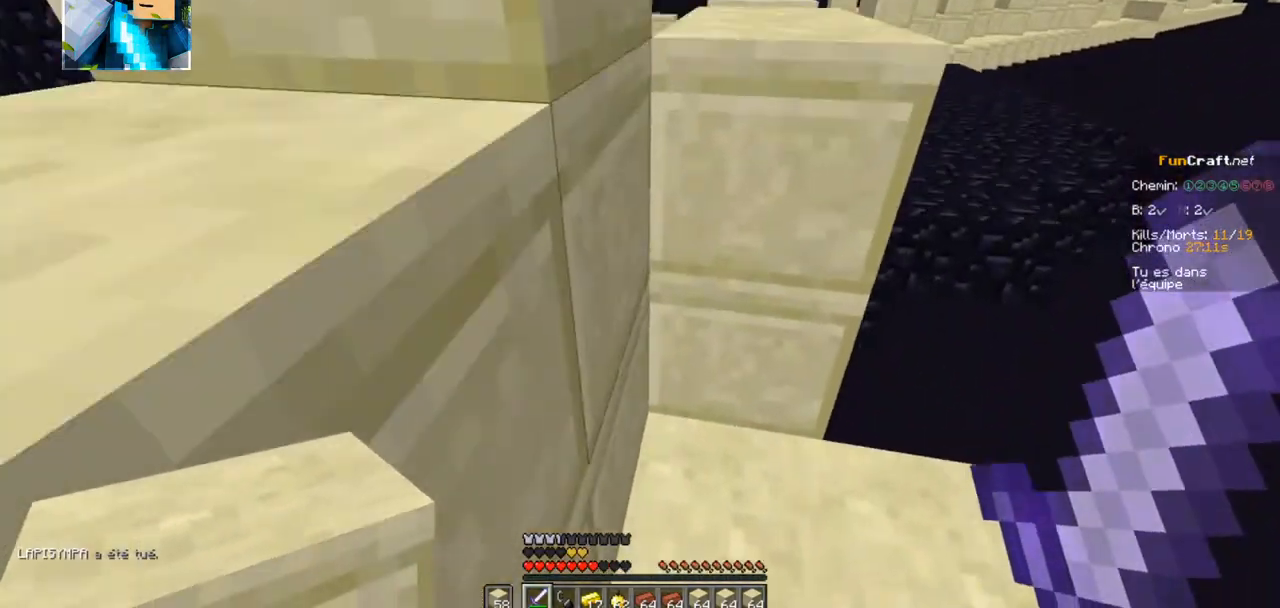
{"keys": ["z"], "events": []}
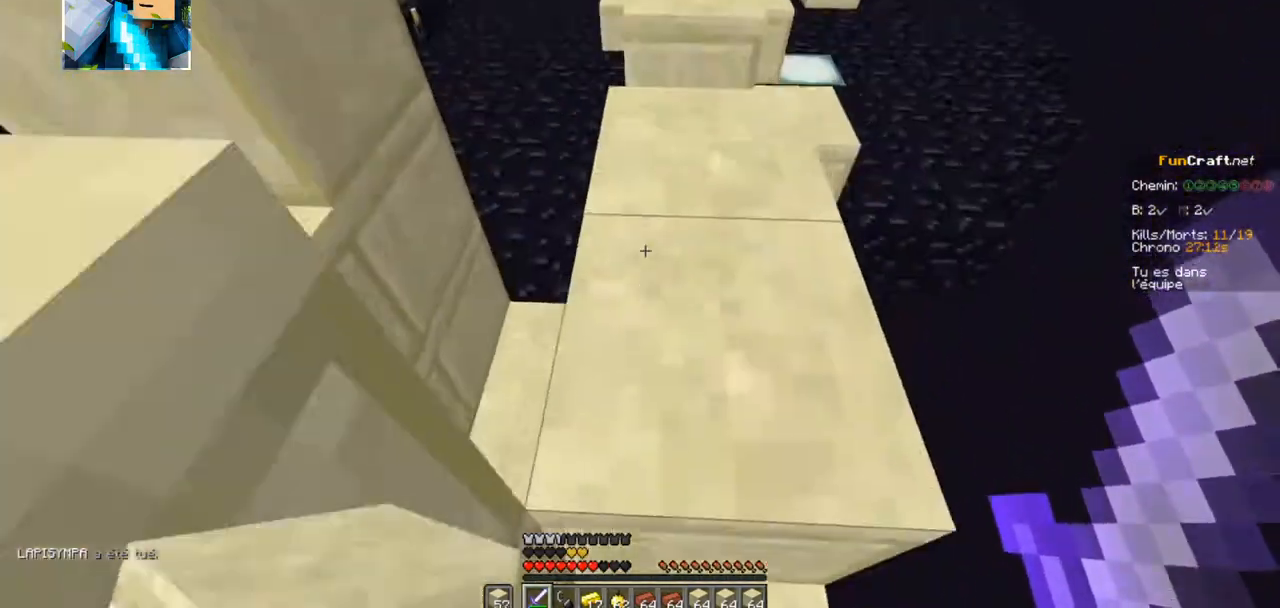
{"keys": ["z"], "events": []}
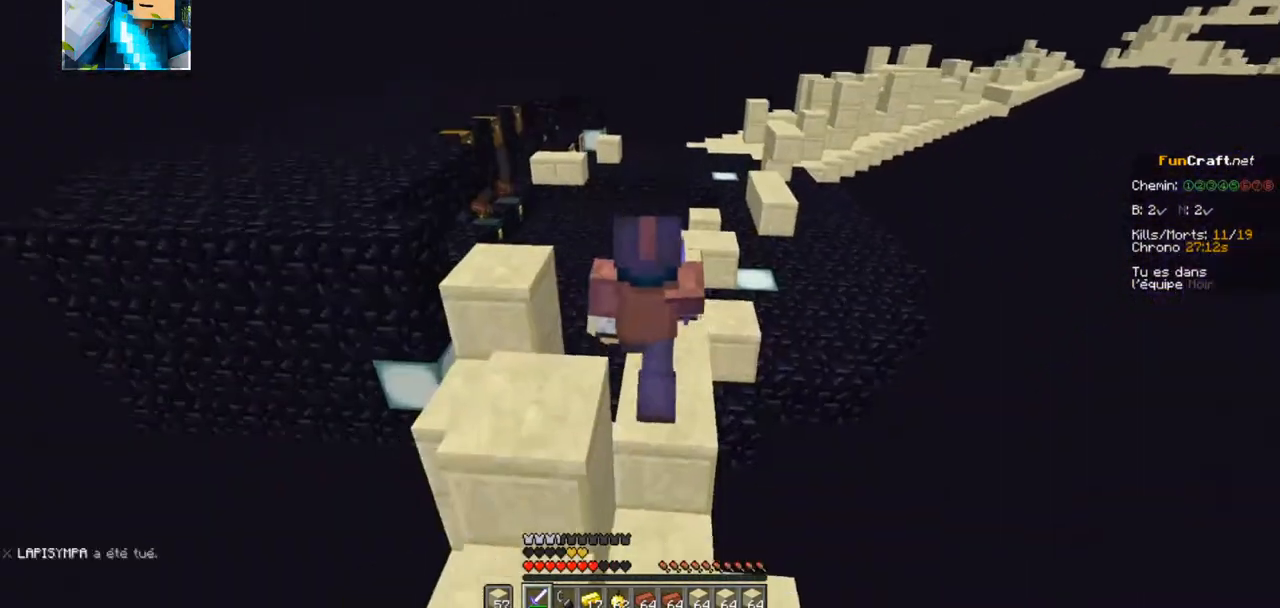
{"keys": ["z"], "events": []}
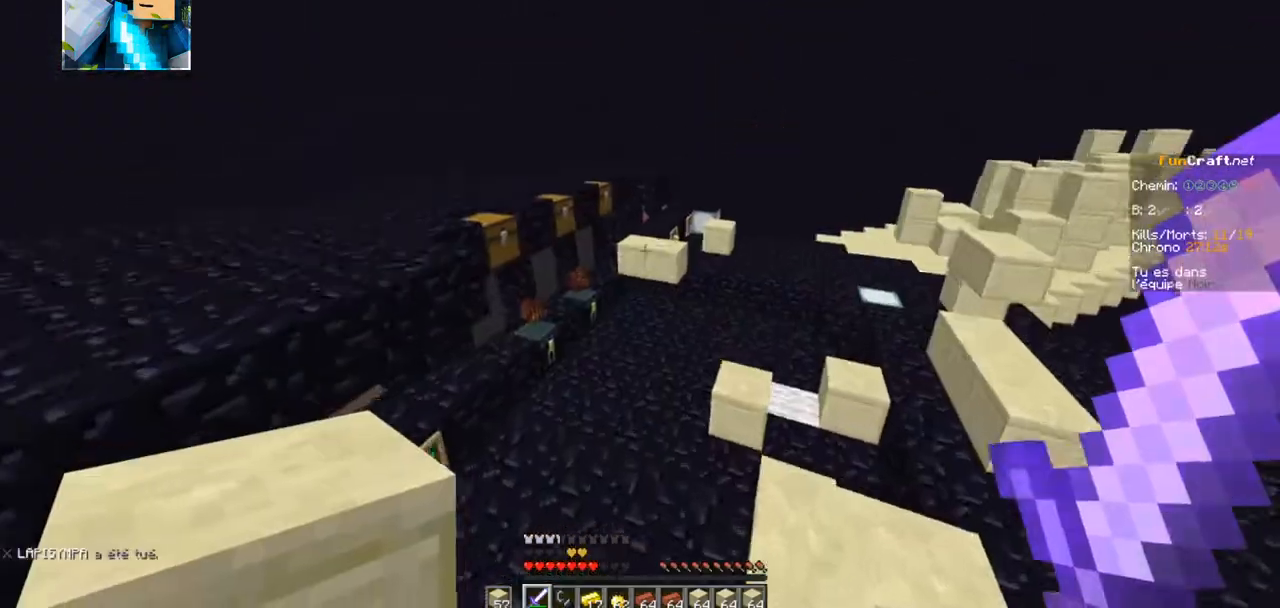
{"keys": ["d", "z"], "events": [[250, "d", "down"]]}
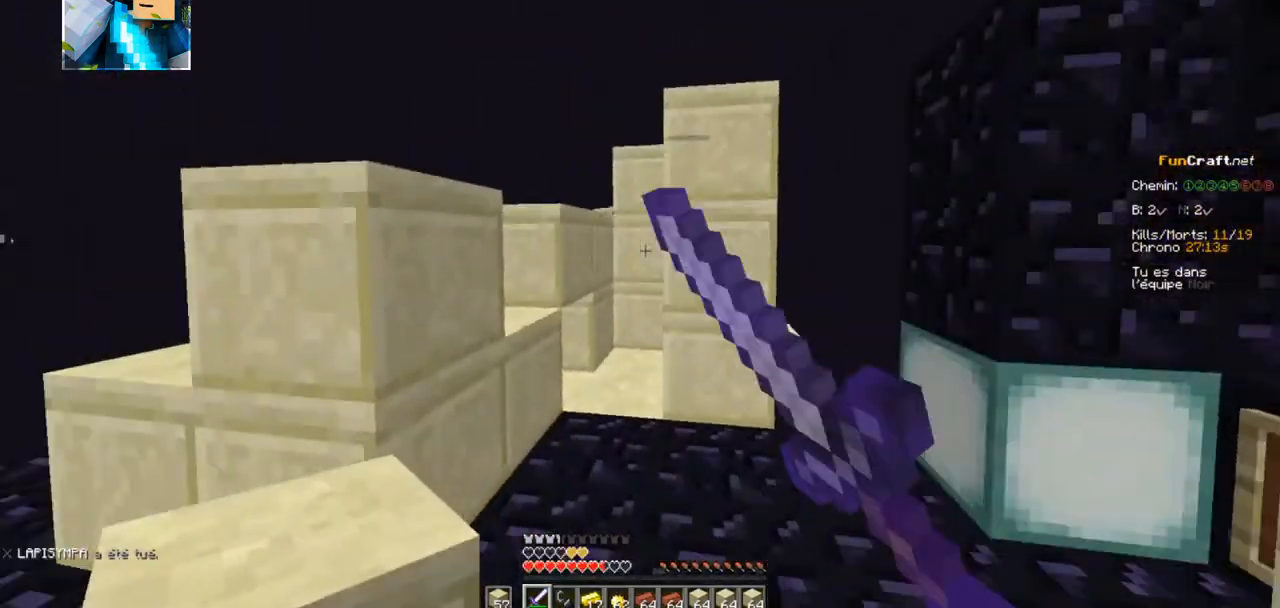
{"keys": [], "events": [[84, "z", "up"], [150, "d", "up"]]}
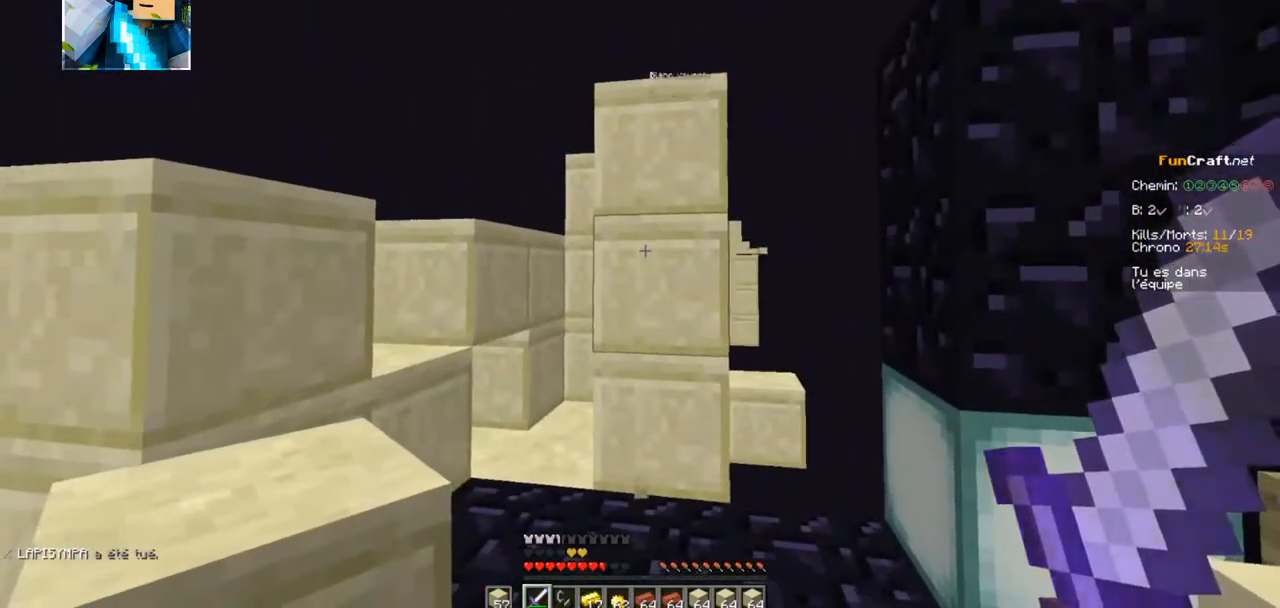
{"keys": ["q", "z"]}
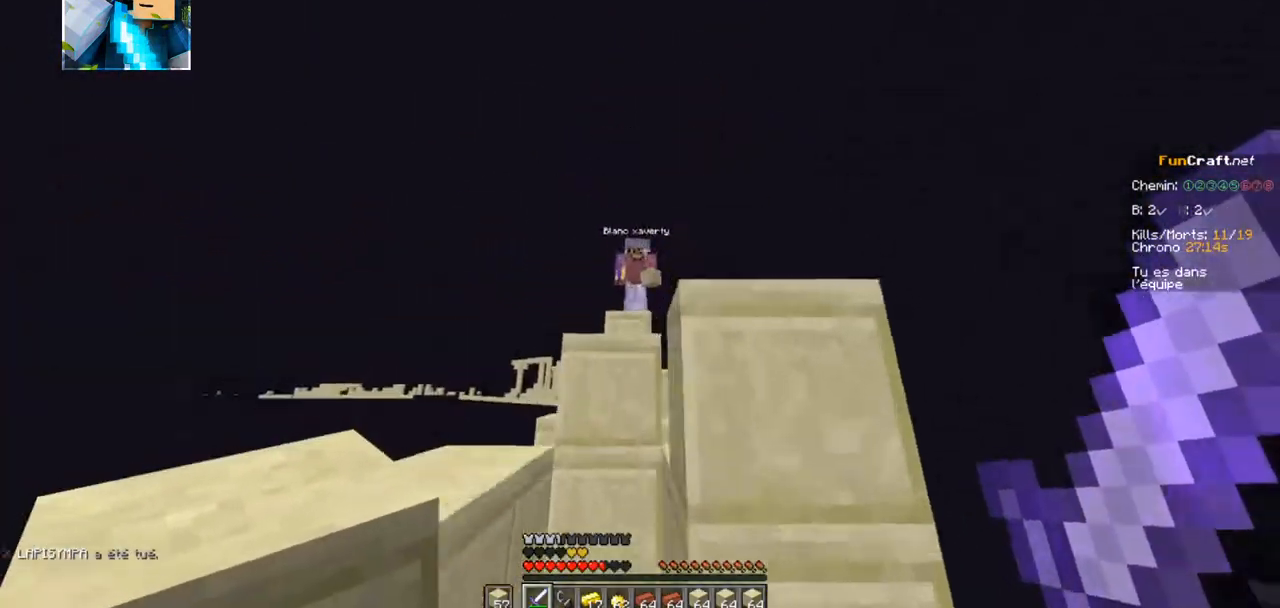
{"keys": ["s"], "events": [[317, "q", "up"], [317, "z", "up"], [500, "s", "down"]]}
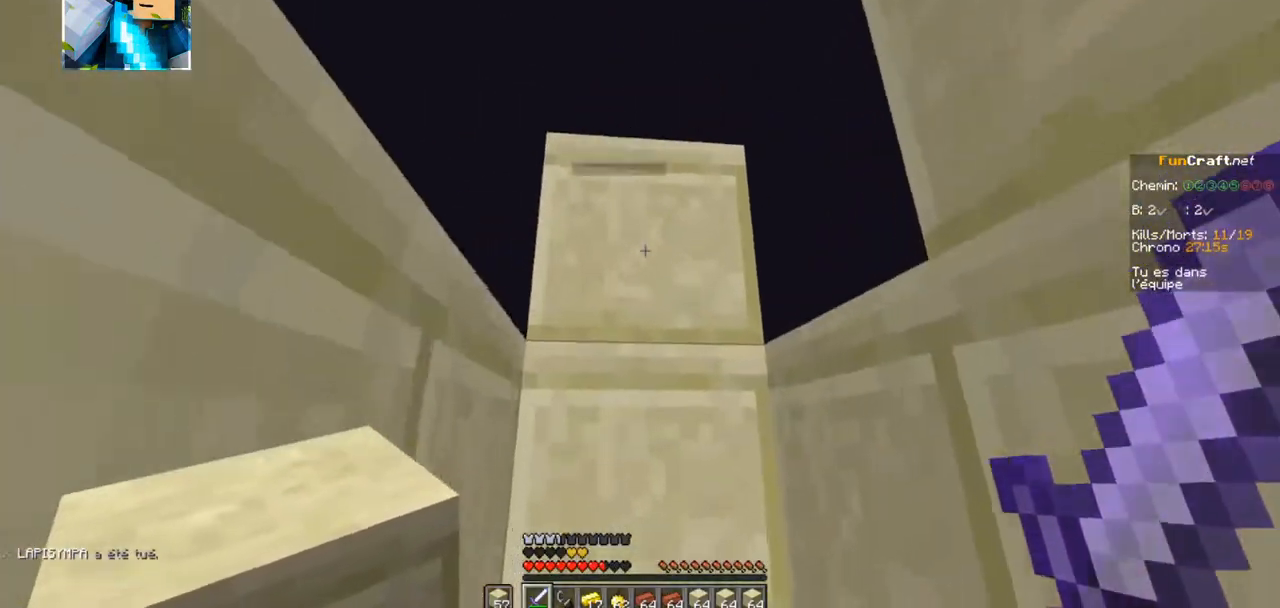
{"keys": ["d", "q", "s"], "events": [[134, "q", "down"], [234, "d", "down"]]}
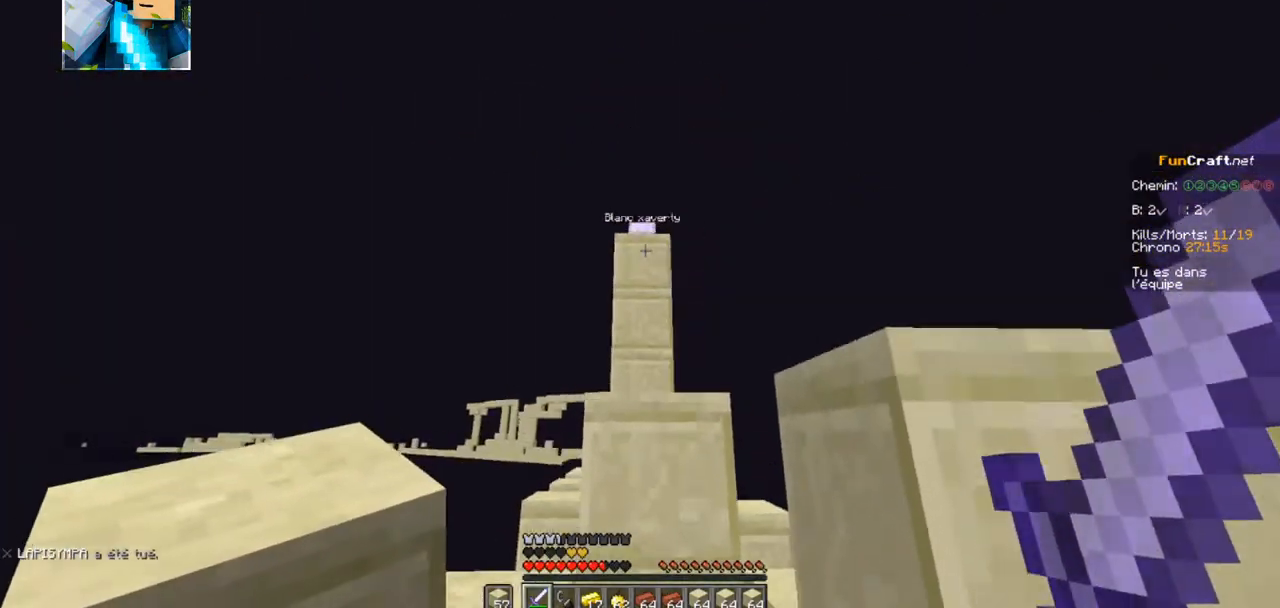
{"keys": [], "events": [[200, "s", "up"], [300, "d", "up"], [367, "q", "up"]]}
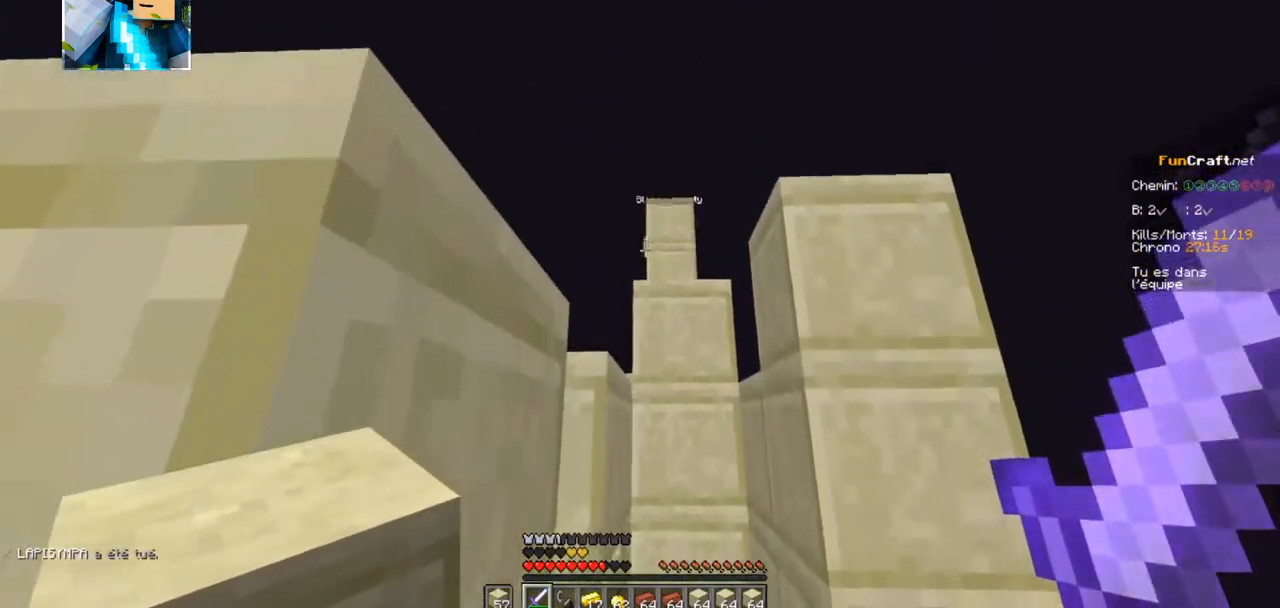
{"keys": [], "events": [[150, "z", "down"], [317, "z", "up"]]}
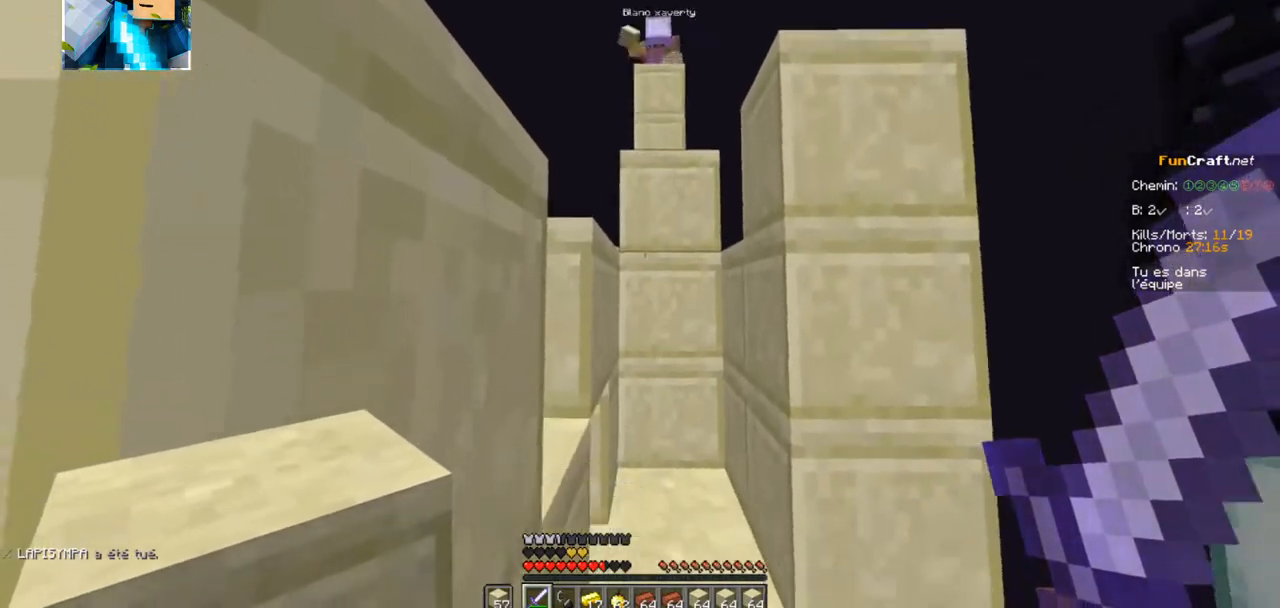
{"keys": [], "events": [[250, "d", "down"], [400, "d", "up"]]}
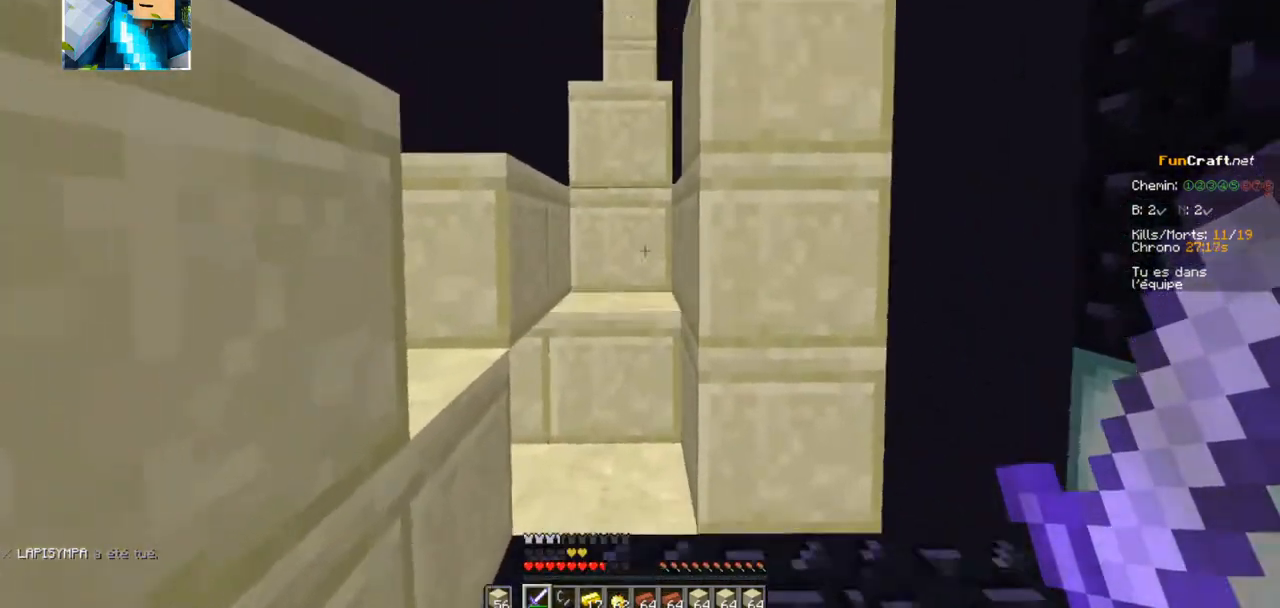
{"keys": ["q", "z"], "events": [[400, "q", "down"], [450, "z", "down"]]}
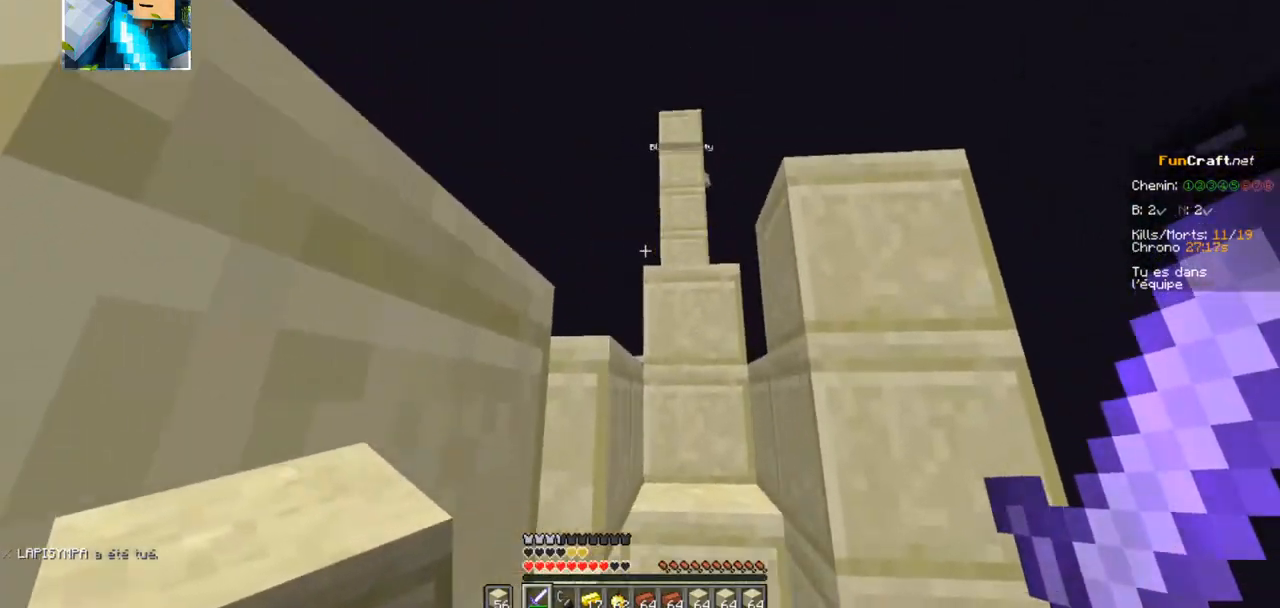
{"keys": [], "events": [[117, "q", "up"], [117, "z", "up"]]}